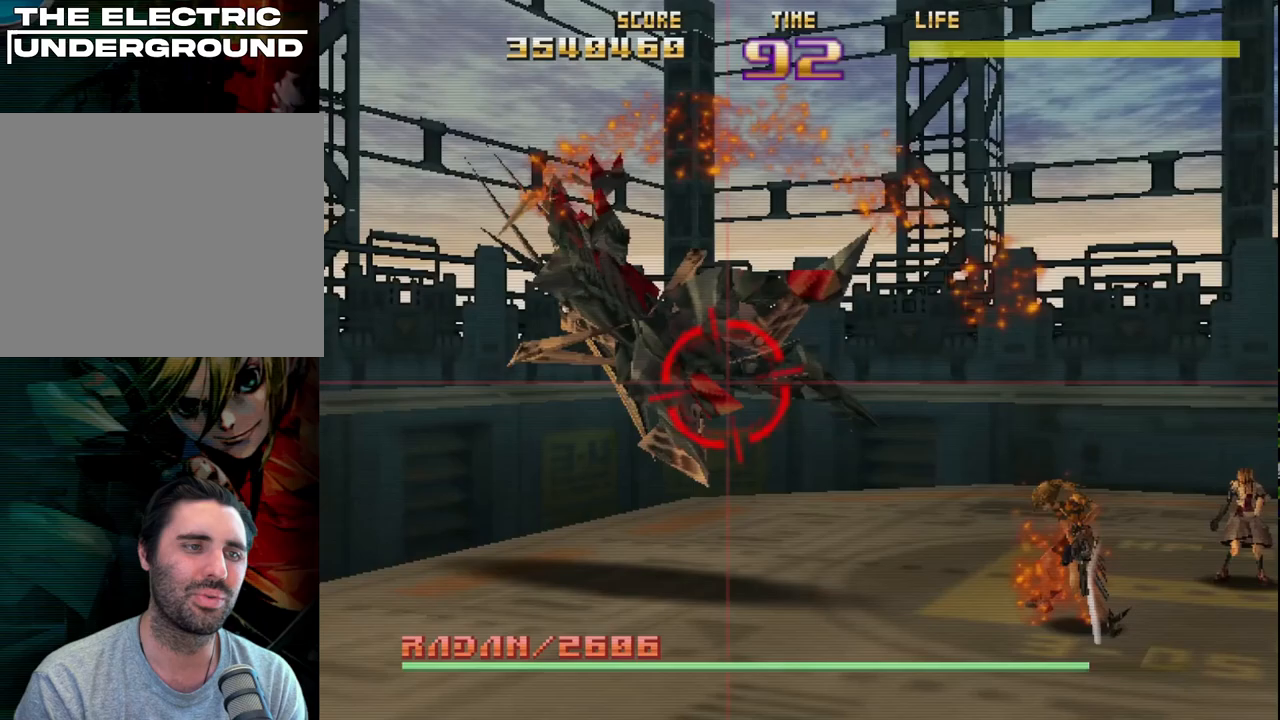
Gameplay with a controller (PlayStation layout); each line is a JSON object with the inputs held at the frame after it. "events" lists button and stick changes between this image and that frame as [ms after this image, input, new state], when the widget could be followed in between. Not read: right_stick.
{"buttons": ["SQUARE", "R2"], "left_stick": "center", "events": [[17, "SQUARE", "down"]]}
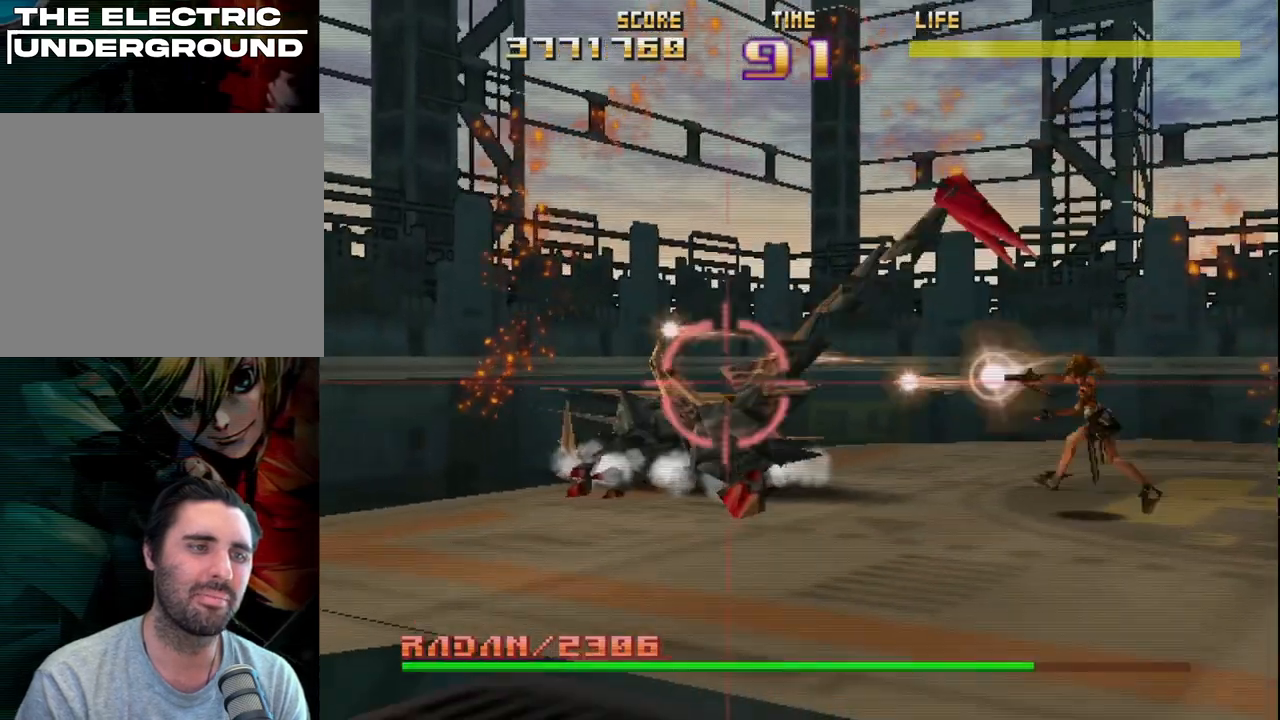
{"buttons": ["R2"], "left_stick": "center", "events": [[100, "SQUARE", "up"], [117, "R2", "up"], [217, "R2", "down"], [350, "R2", "up"], [417, "R2", "down"]]}
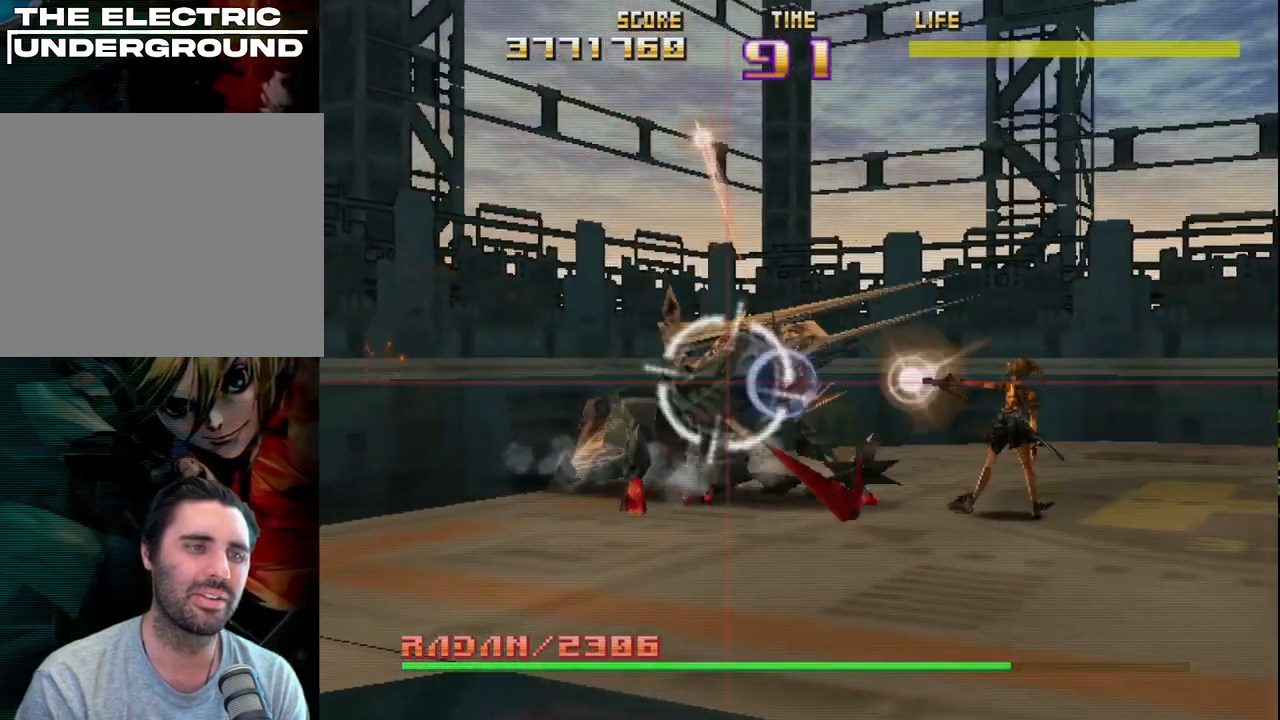
{"buttons": ["R2"], "left_stick": "center", "events": [[33, "R2", "up"], [100, "R2", "down"], [217, "R2", "up"], [283, "R2", "down"], [400, "R2", "up"], [467, "R2", "down"]]}
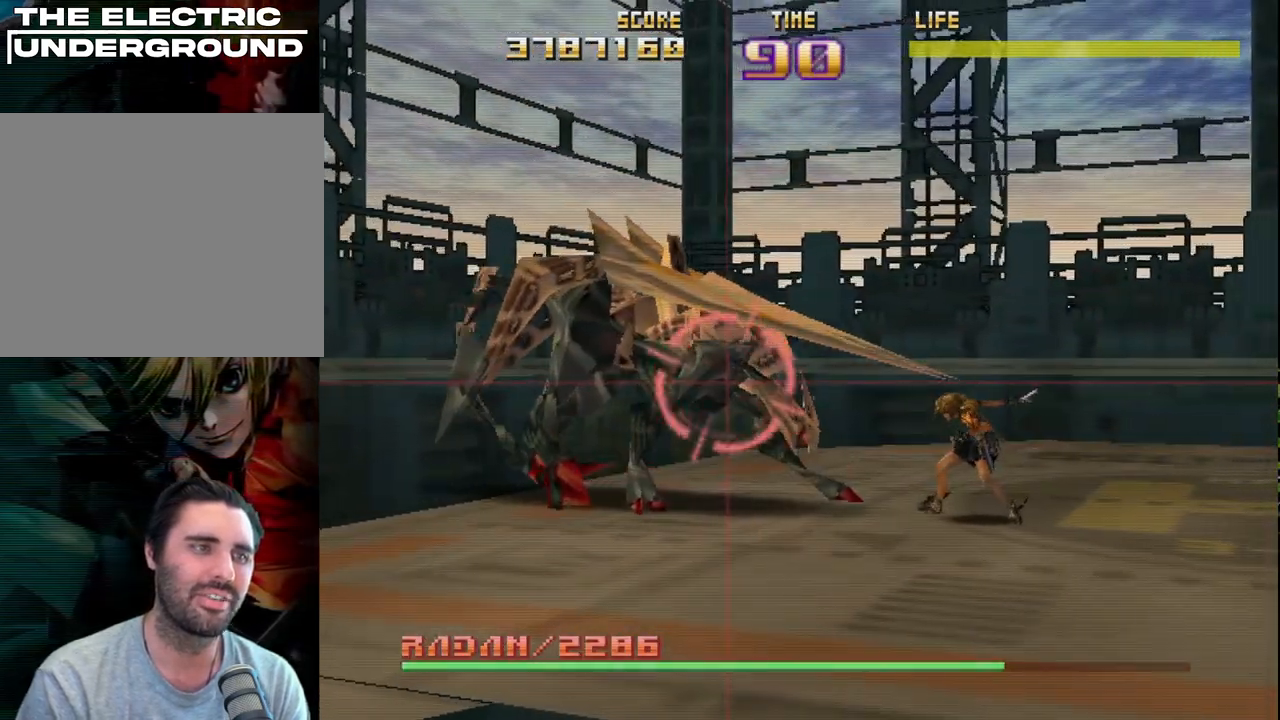
{"buttons": ["R2"], "left_stick": "center", "events": [[83, "R2", "up"], [150, "R2", "down"], [250, "R2", "up"], [317, "R2", "down"], [433, "R2", "up"], [467, "R2", "down"]]}
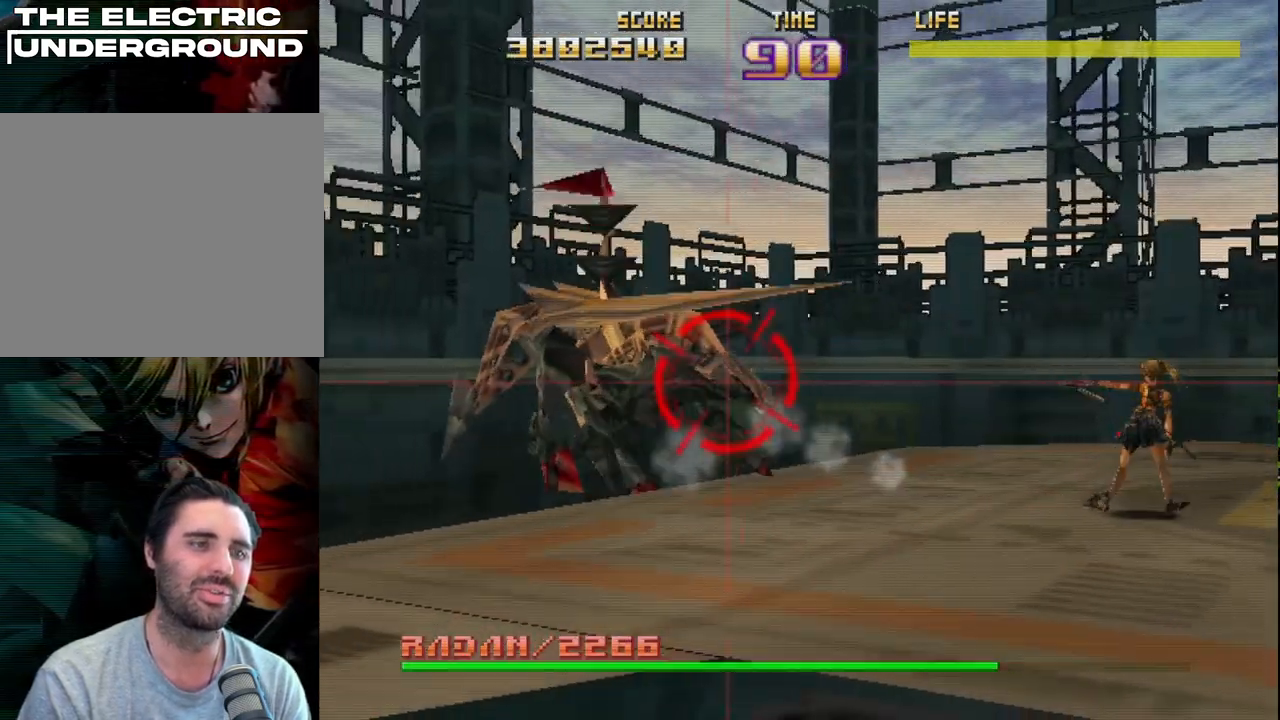
{"buttons": ["SQUARE", "R2"], "left_stick": "center", "events": [[50, "SQUARE", "down"]]}
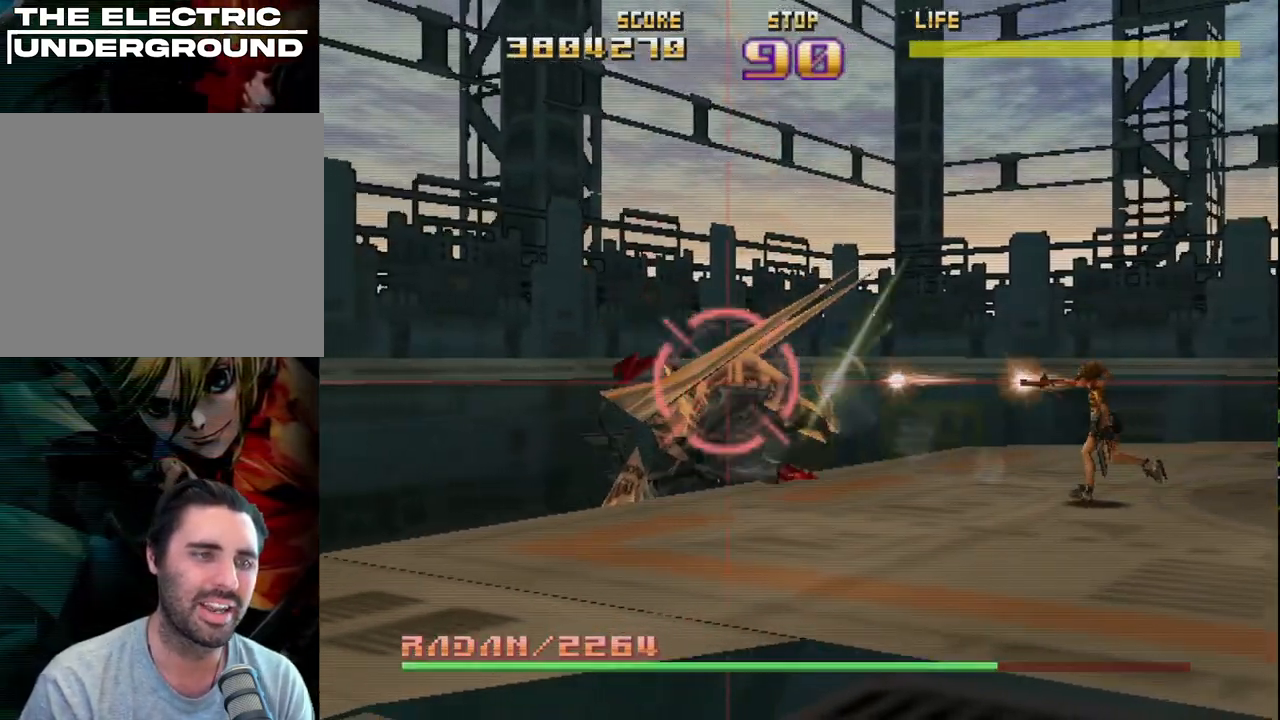
{"buttons": ["CIRCLE", "R2"], "left_stick": "center", "events": [[33, "SQUARE", "up"], [317, "CIRCLE", "down"]]}
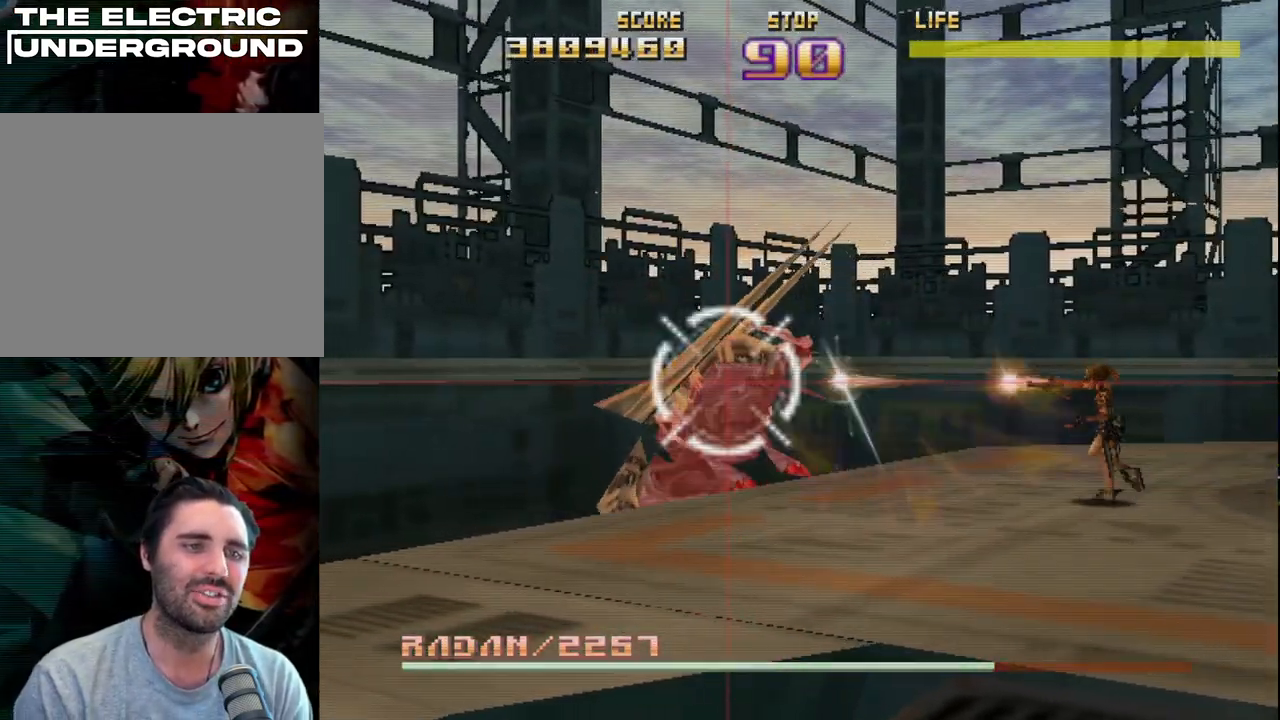
{"buttons": ["CIRCLE", "L2", "R2"], "left_stick": "center", "events": [[33, "L2", "down"], [250, "L2", "up"], [333, "L2", "down"]]}
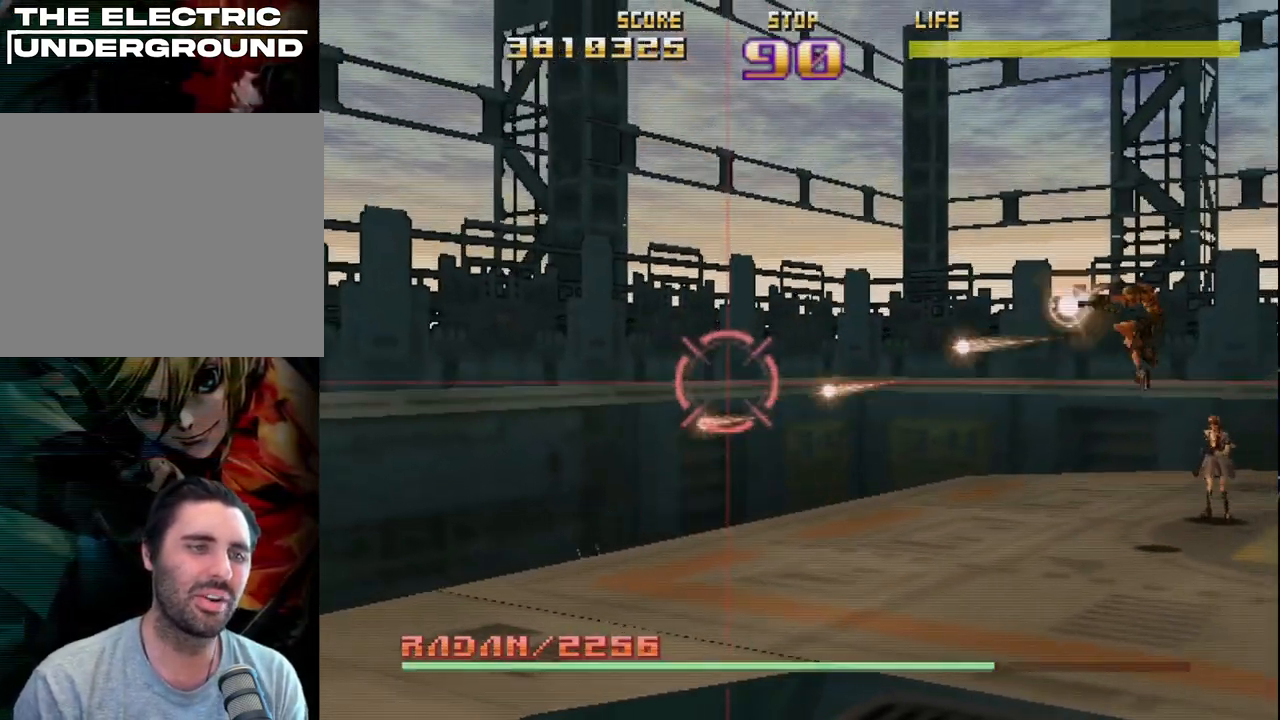
{"buttons": ["CIRCLE", "R2"], "left_stick": "center", "events": [[67, "L2", "up"]]}
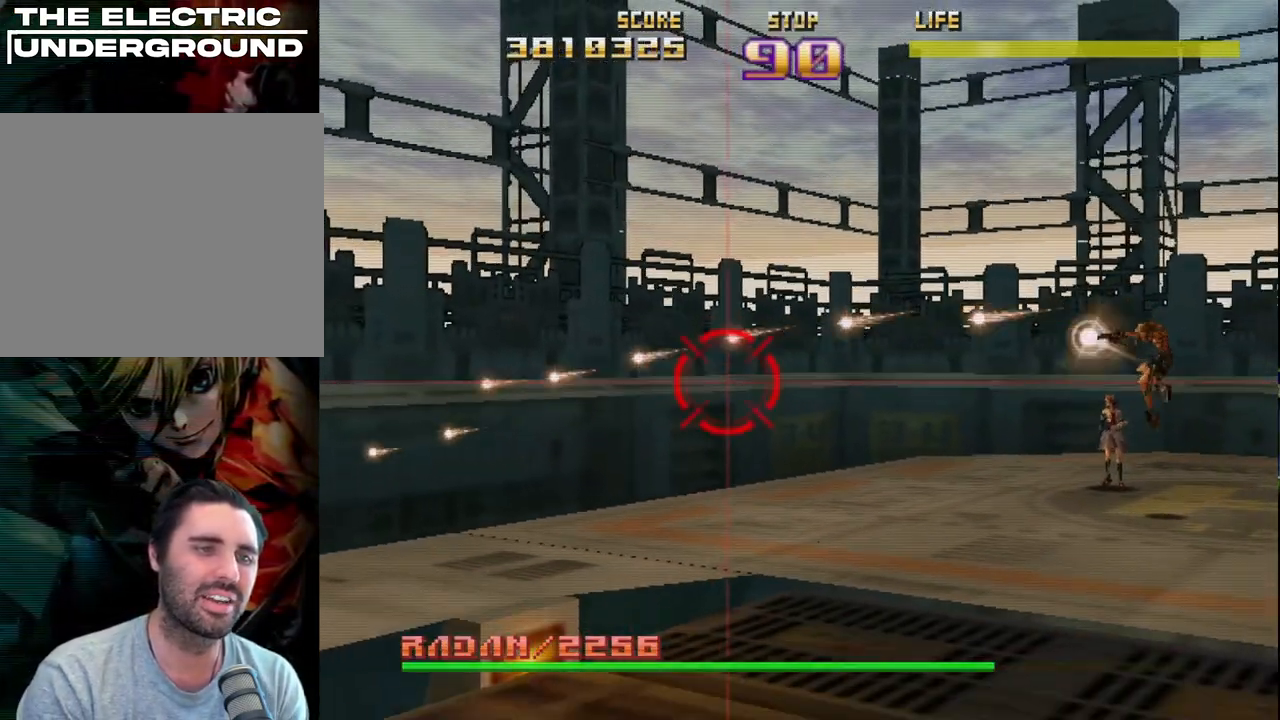
{"buttons": ["CIRCLE", "R2"], "left_stick": "center", "events": []}
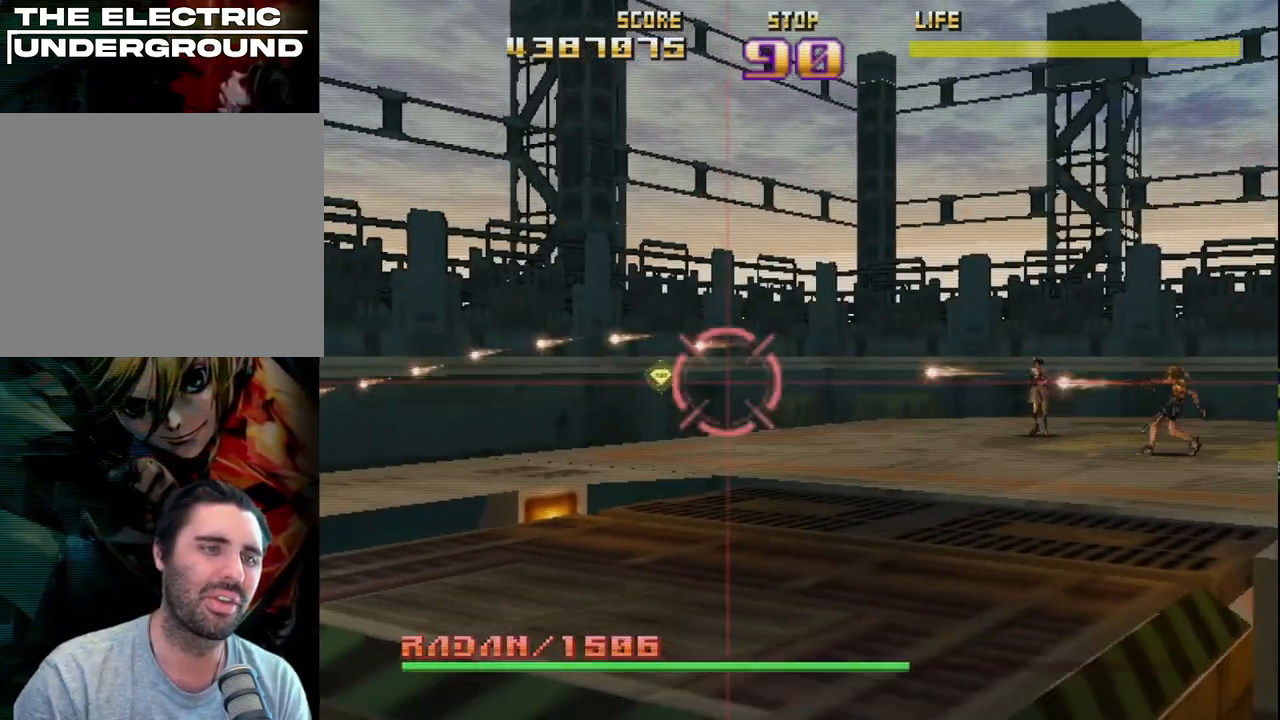
{"buttons": ["SQUARE", "R2"], "left_stick": "center", "events": [[383, "CIRCLE", "up"], [433, "SQUARE", "down"]]}
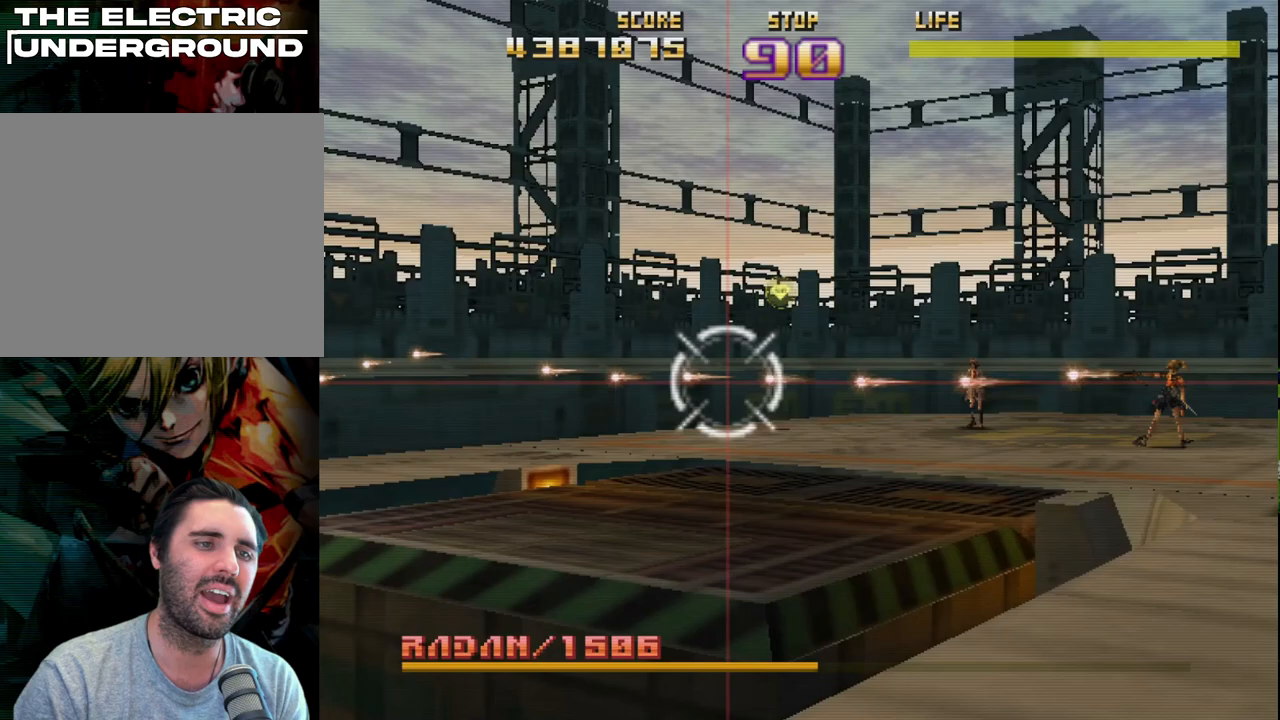
{"buttons": ["SQUARE", "R2"], "left_stick": "center", "events": []}
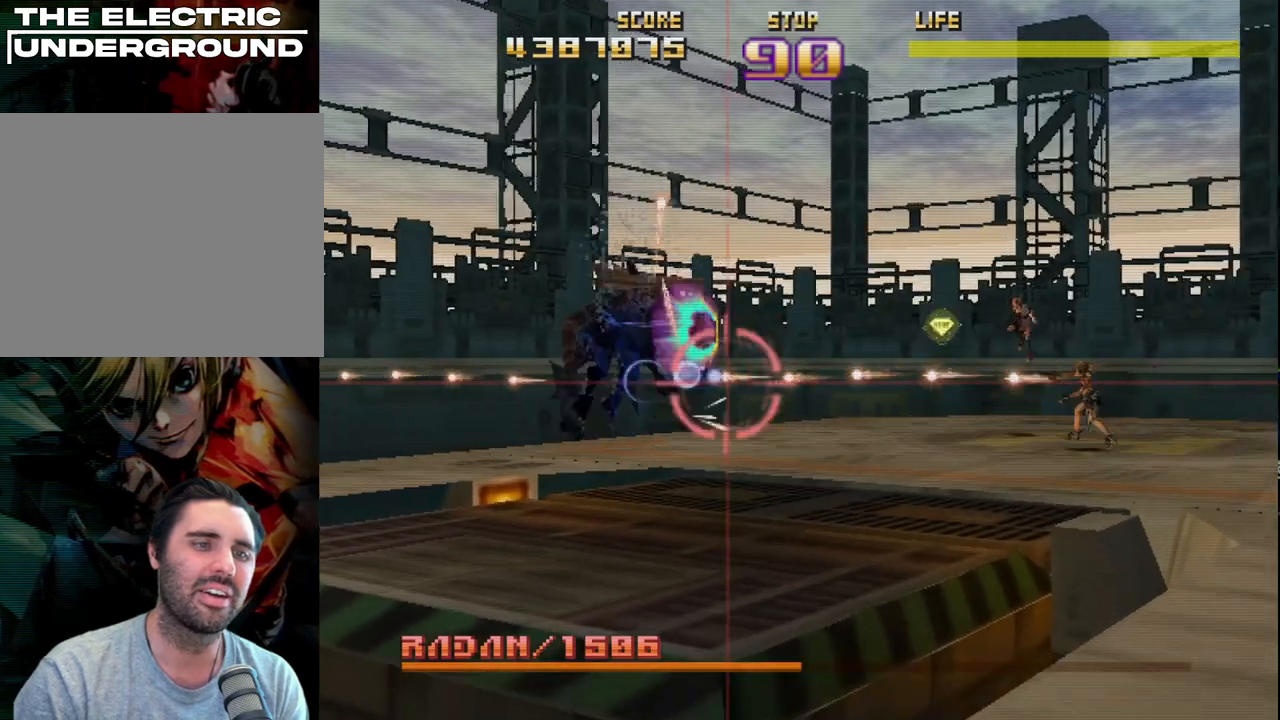
{"buttons": ["CIRCLE", "R2"], "left_stick": "center", "events": [[50, "SQUARE", "up"], [167, "CIRCLE", "down"]]}
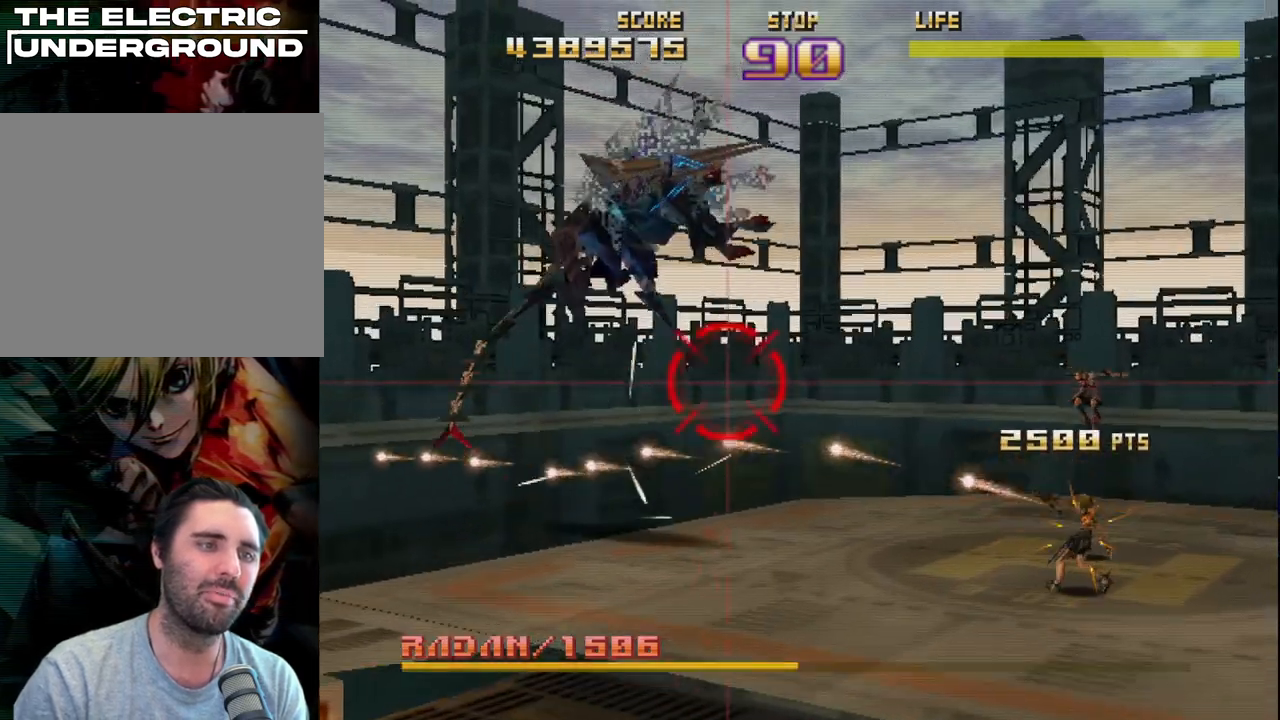
{"buttons": ["CIRCLE", "R2"], "left_stick": "center", "events": []}
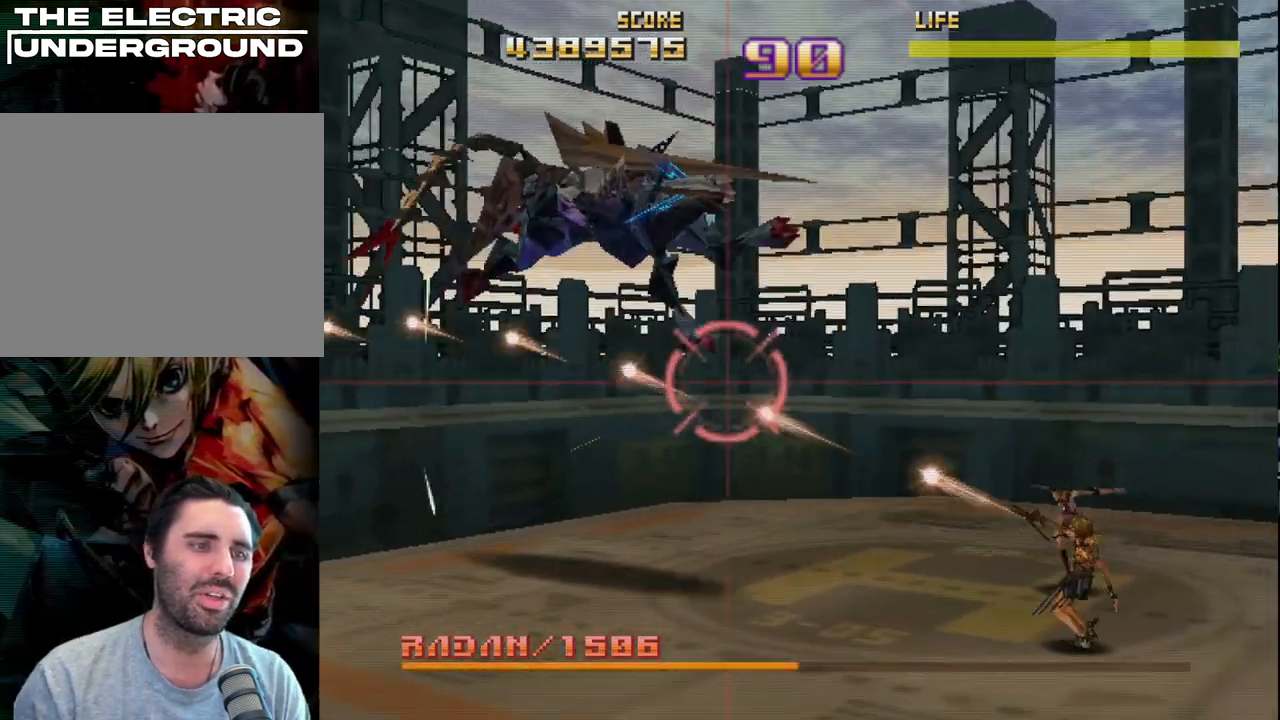
{"buttons": ["CIRCLE", "R2"], "left_stick": "center", "events": []}
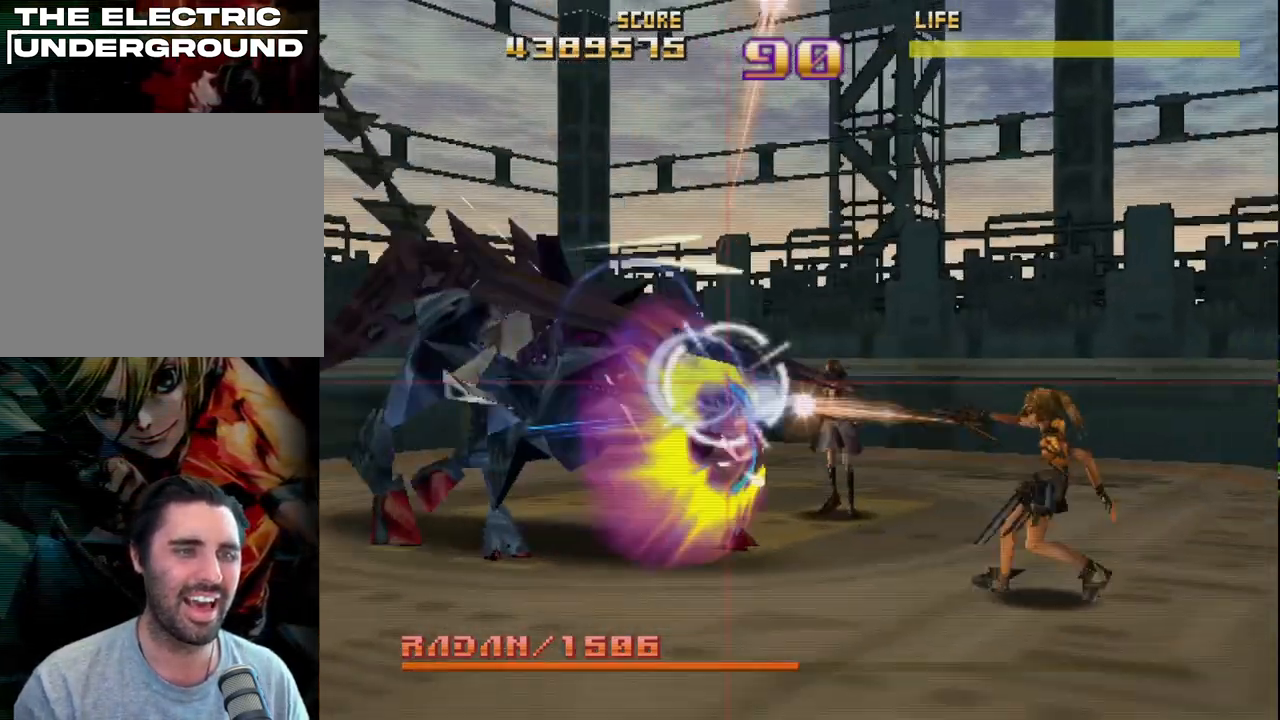
{"buttons": ["R2"], "left_stick": "center", "events": [[417, "CIRCLE", "up"]]}
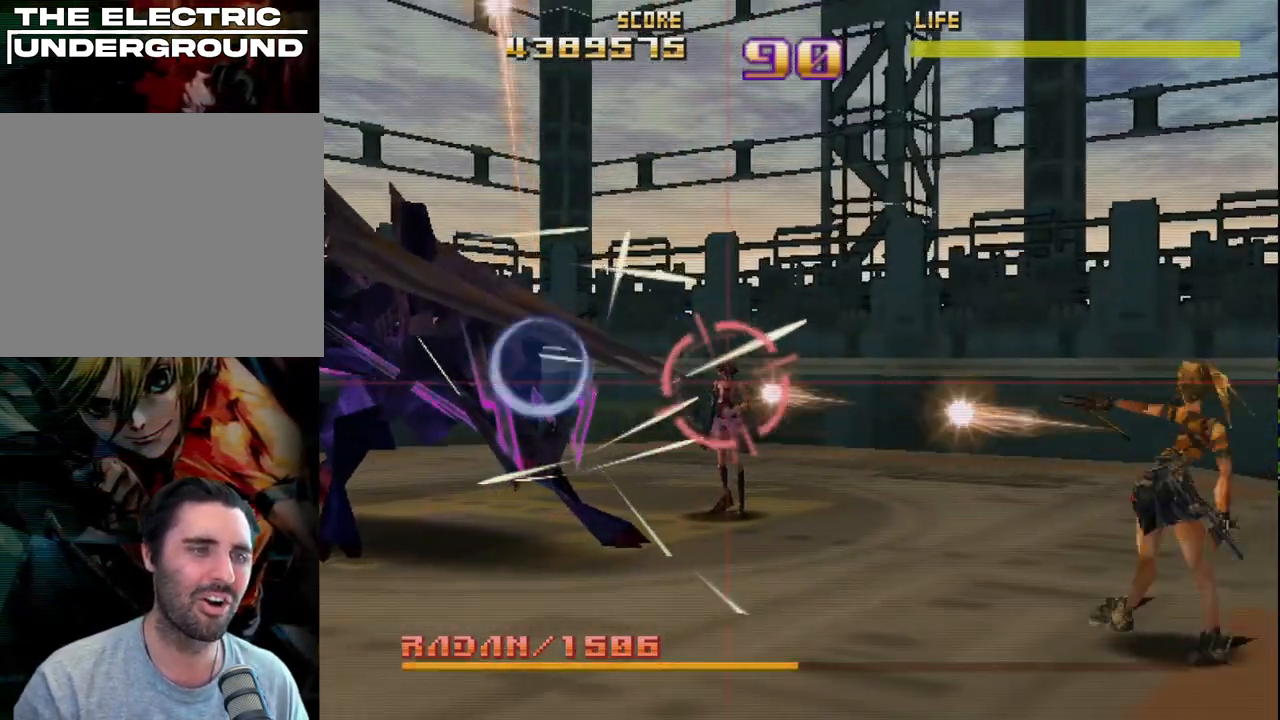
{"buttons": [], "left_stick": "center", "events": [[50, "R2", "up"]]}
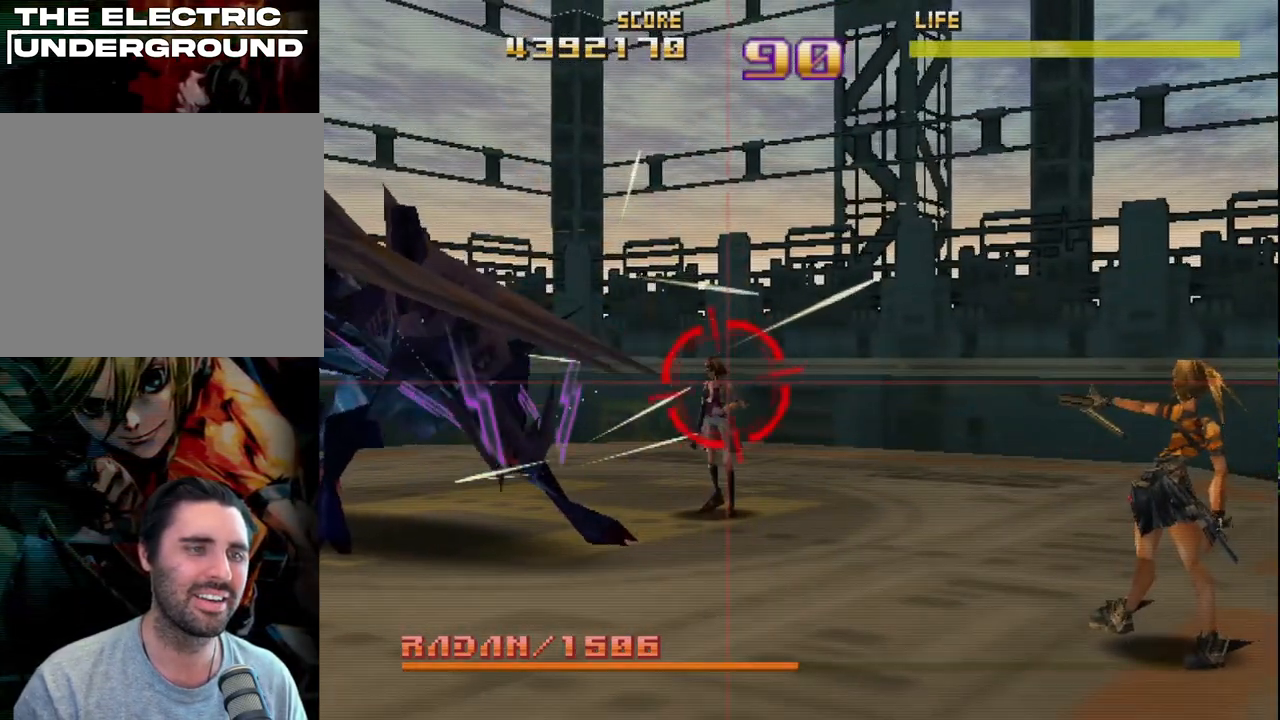
{"buttons": [], "left_stick": "center", "events": []}
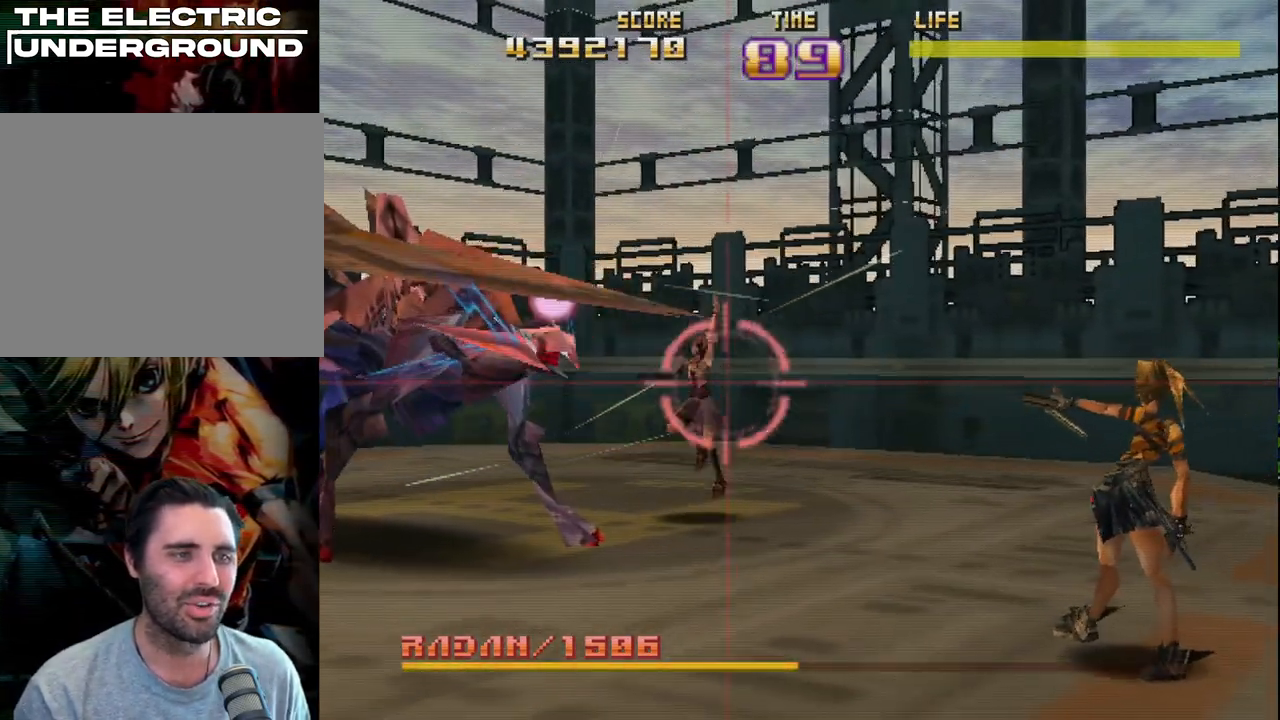
{"buttons": [], "left_stick": "center", "events": []}
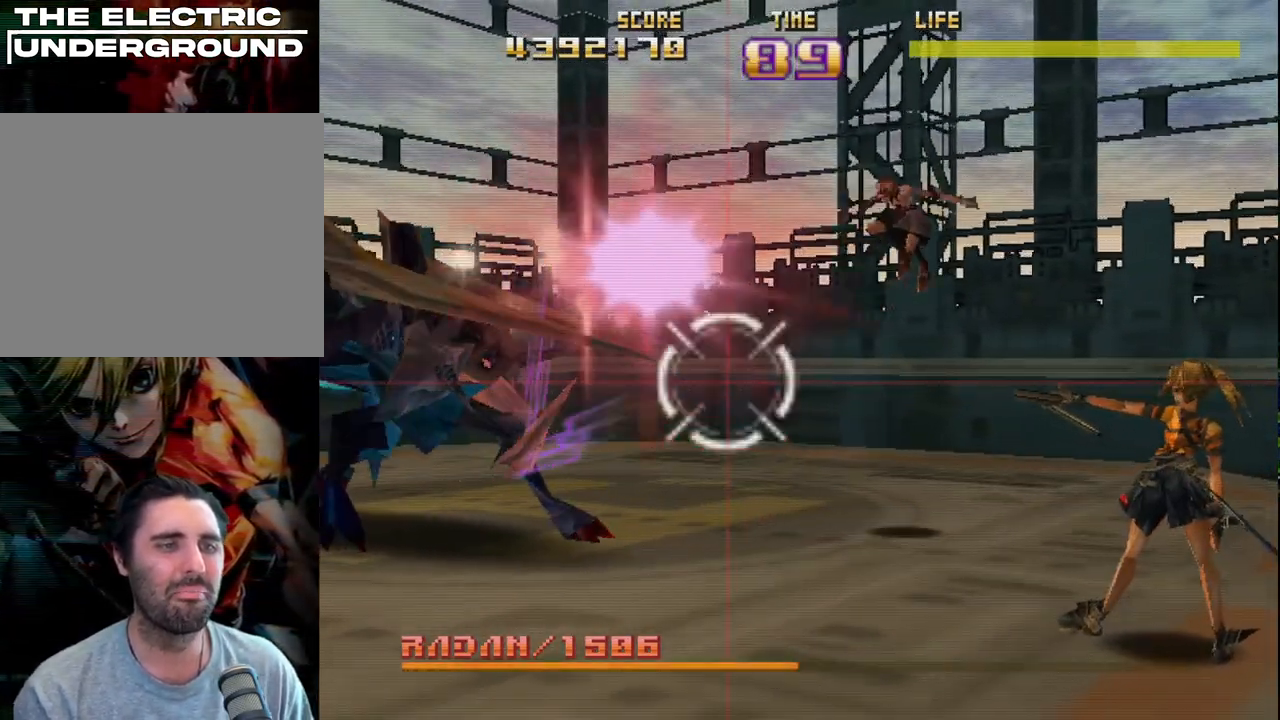
{"buttons": [], "left_stick": "center", "events": []}
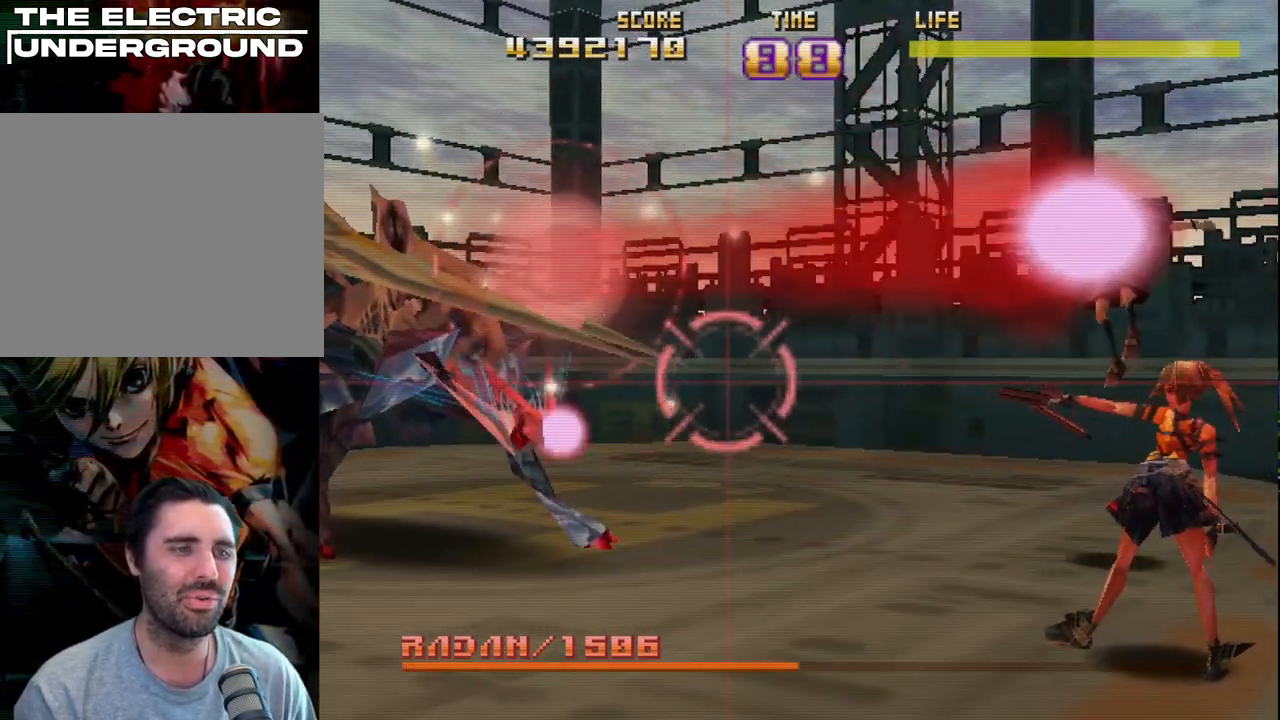
{"buttons": [], "left_stick": "center", "events": []}
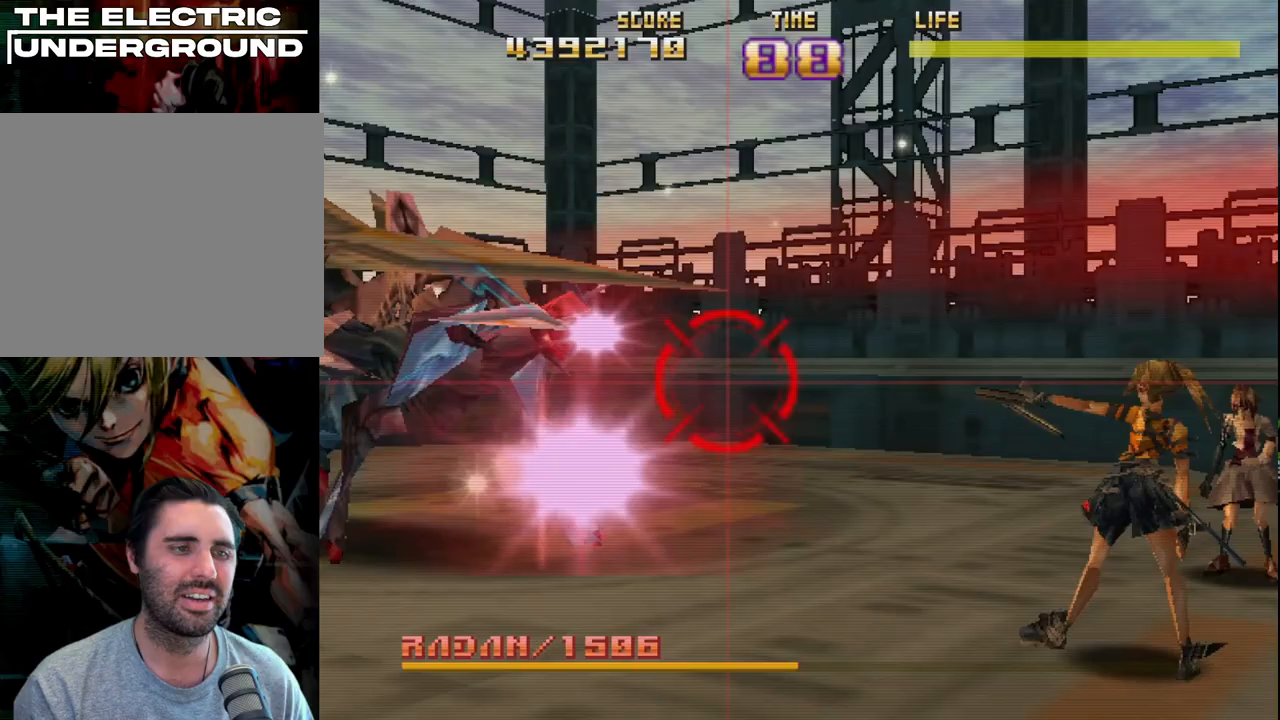
{"buttons": [], "left_stick": "center", "events": [[117, "L2", "down"], [400, "L2", "up"]]}
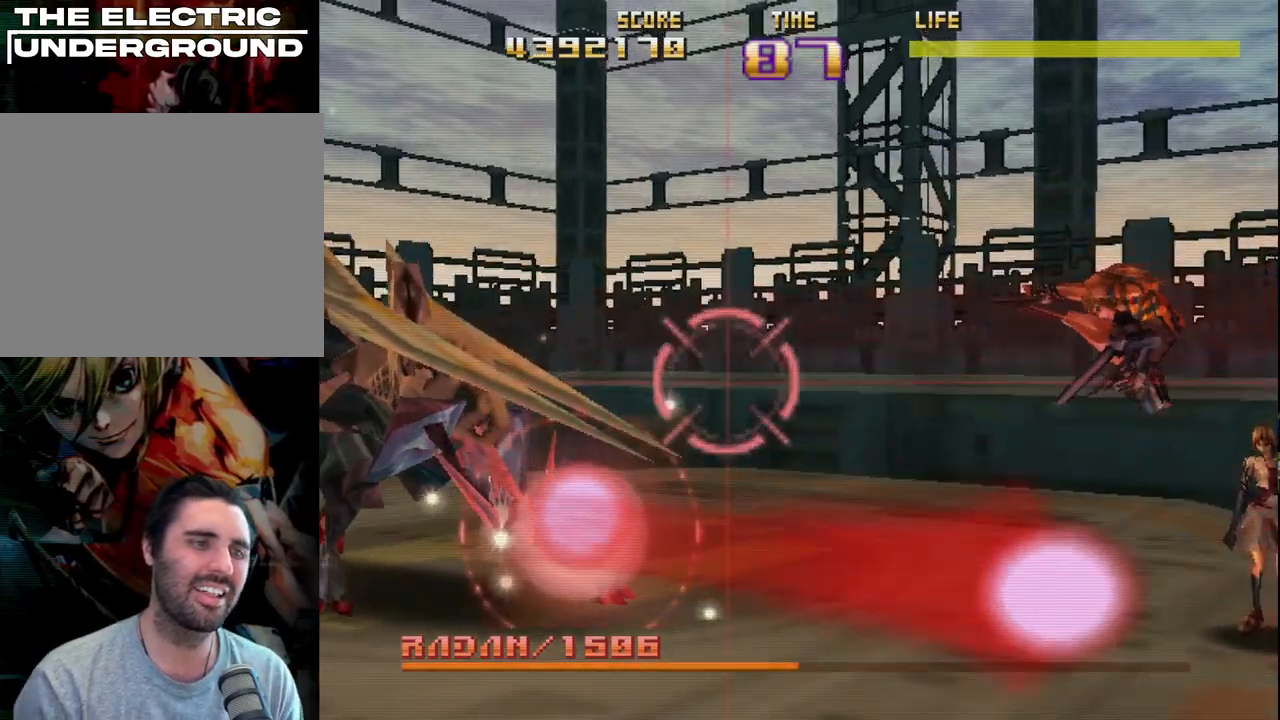
{"buttons": [], "left_stick": "center", "events": []}
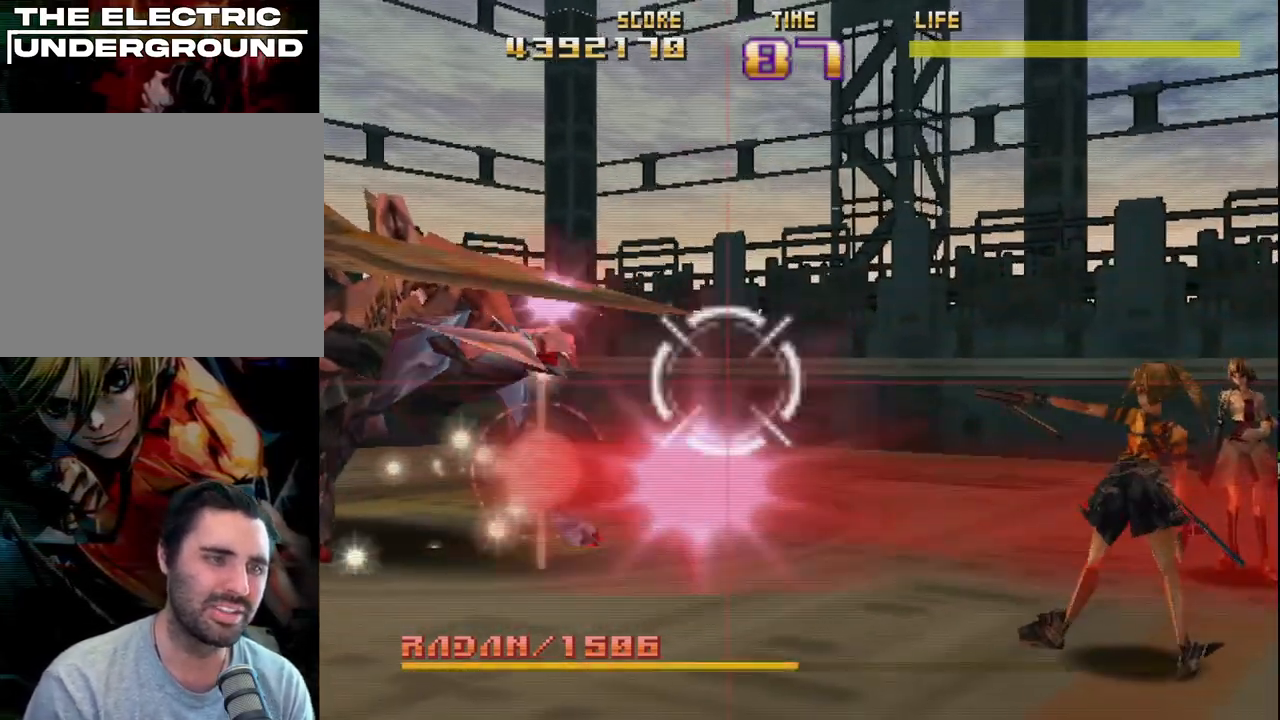
{"buttons": [], "left_stick": "center", "events": [[167, "L2", "down"], [367, "L2", "up"]]}
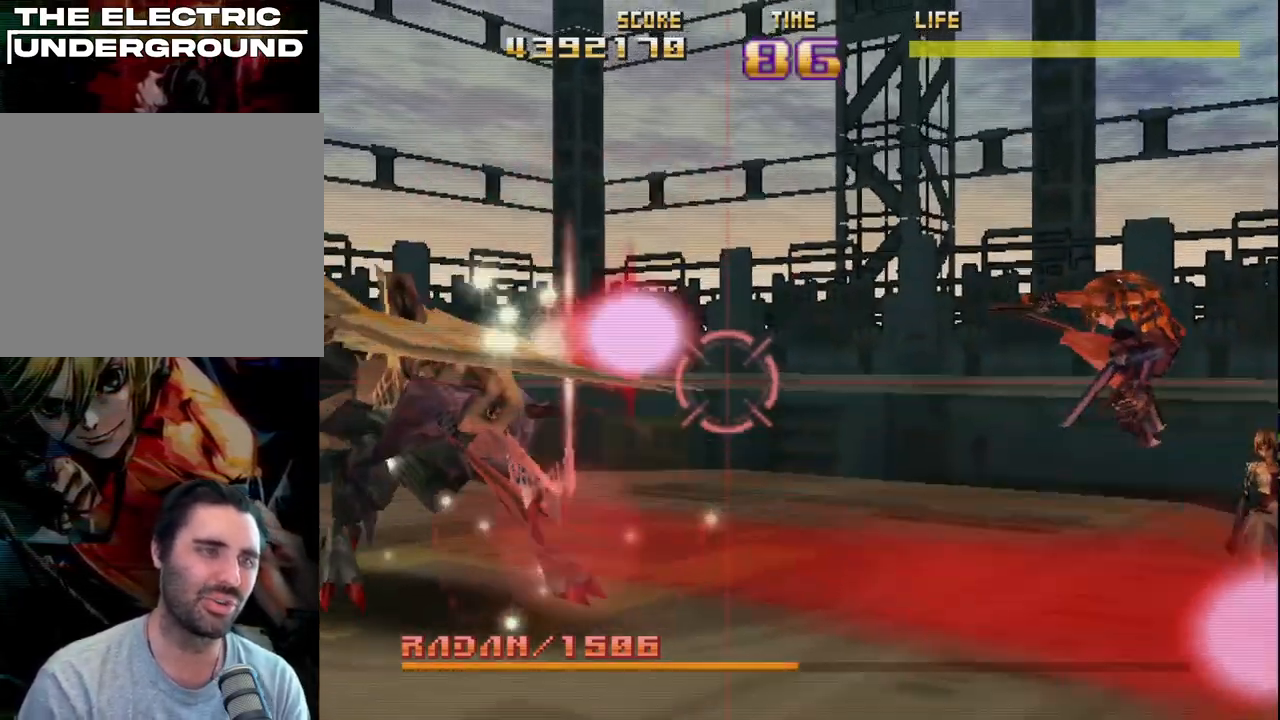
{"buttons": ["R2"], "left_stick": "center", "events": [[367, "R2", "down"]]}
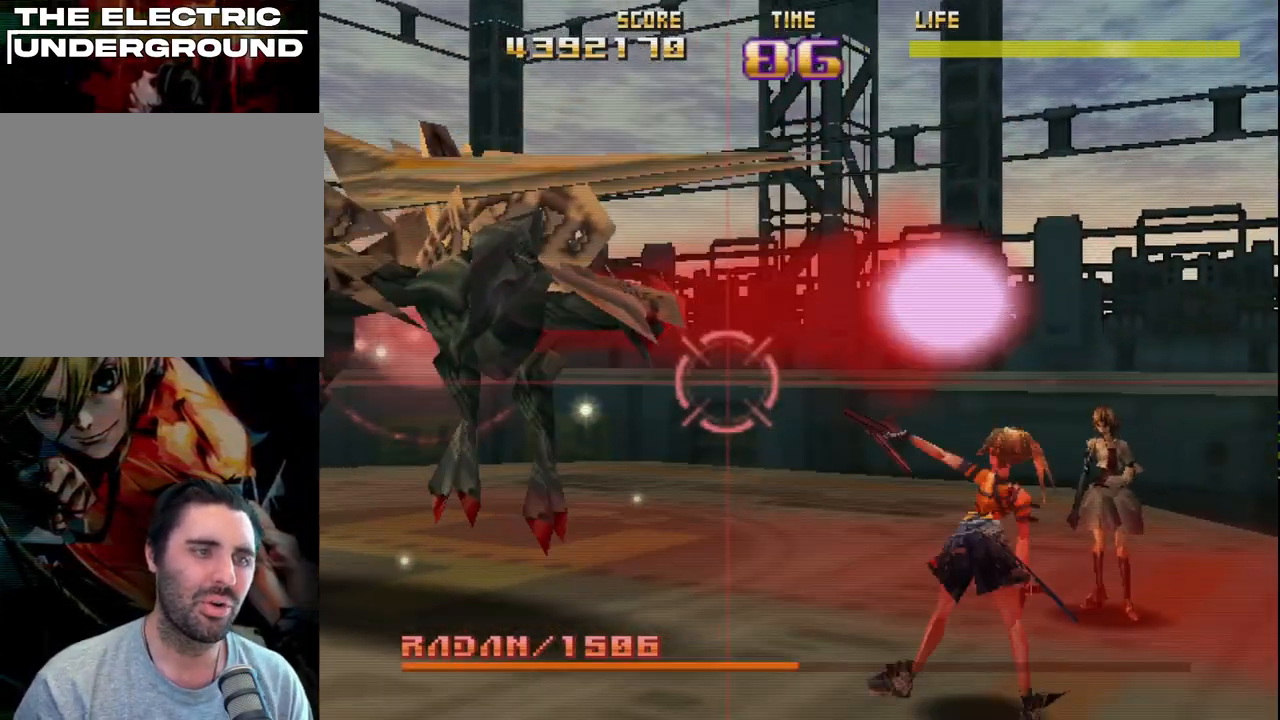
{"buttons": ["R2"], "left_stick": "center", "events": [[167, "R2", "up"], [250, "R2", "down"], [367, "R2", "up"], [417, "R2", "down"]]}
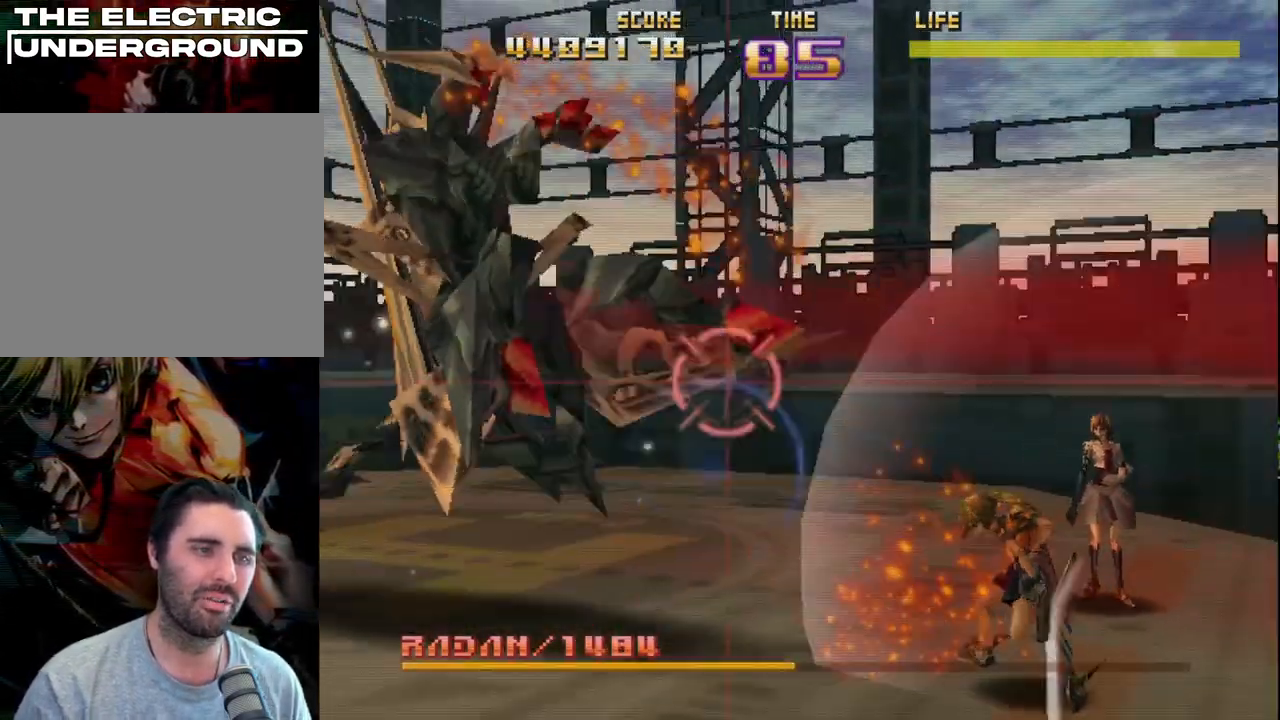
{"buttons": ["SQUARE", "R2"], "left_stick": "center", "events": [[17, "R2", "up"], [83, "R2", "down"], [100, "SQUARE", "down"]]}
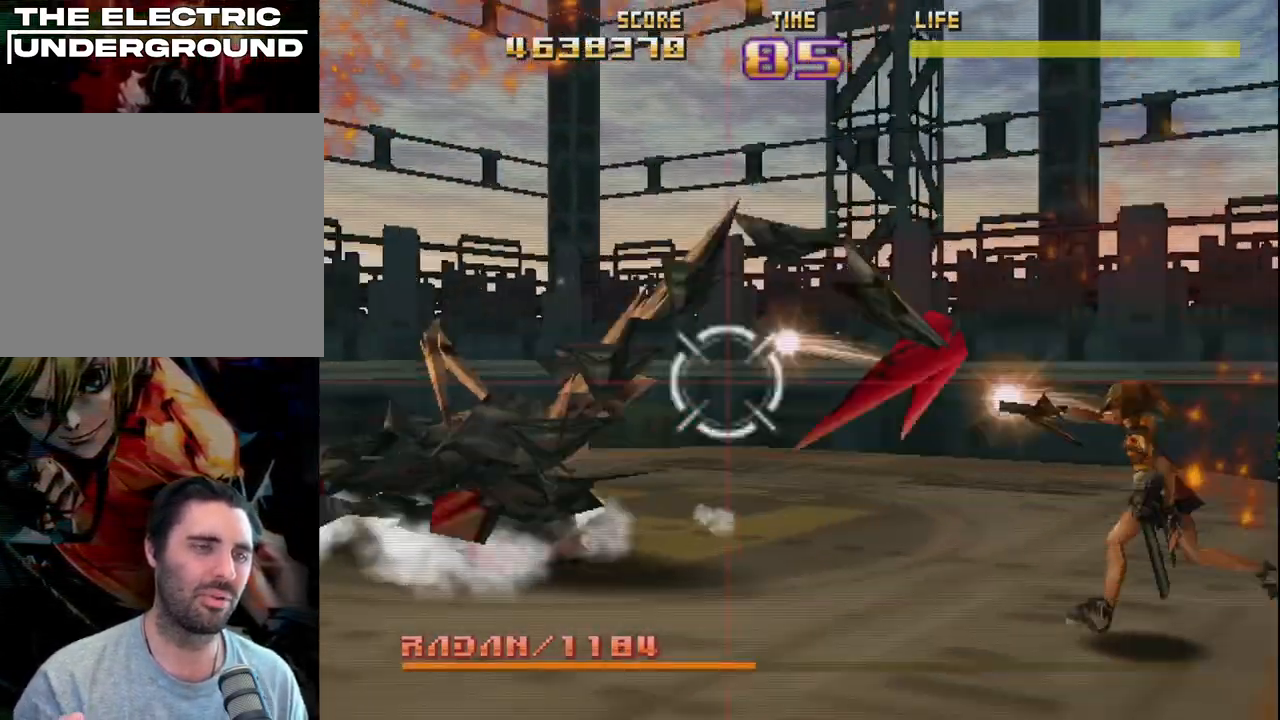
{"buttons": [], "left_stick": "center", "events": [[433, "R2", "up"], [433, "SQUARE", "up"]]}
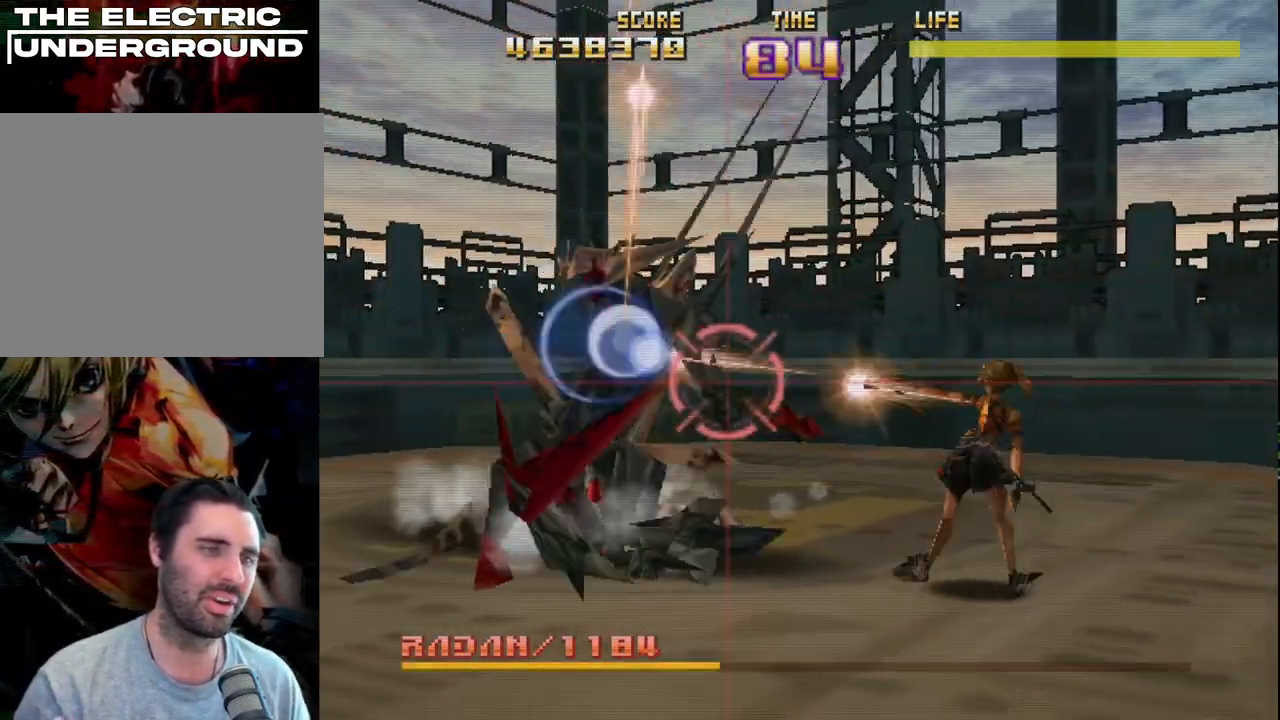
{"buttons": [], "left_stick": "center", "events": [[33, "R2", "down"], [150, "R2", "up"], [217, "R2", "down"], [300, "R2", "up"], [367, "R2", "down"], [467, "R2", "up"]]}
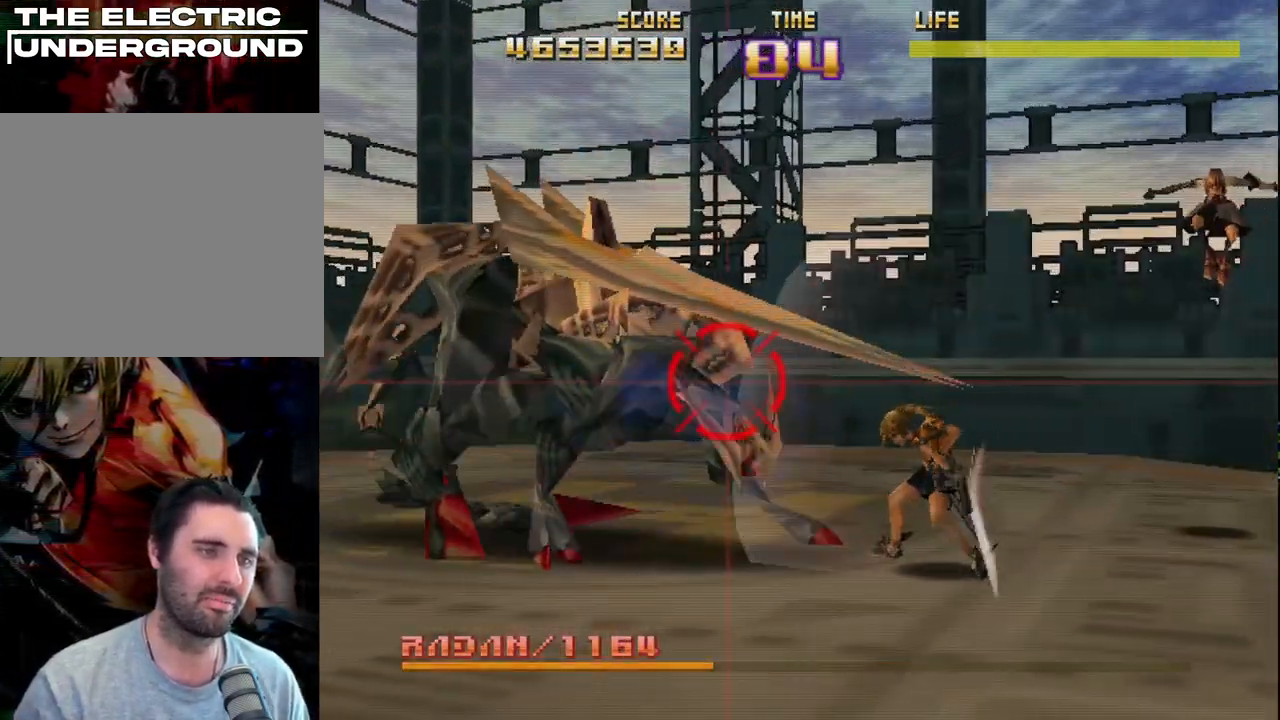
{"buttons": ["R2"], "left_stick": "center", "events": [[33, "R2", "down"], [117, "R2", "up"], [183, "R2", "down"], [283, "R2", "up"], [333, "R2", "down"], [417, "R2", "up"], [483, "R2", "down"]]}
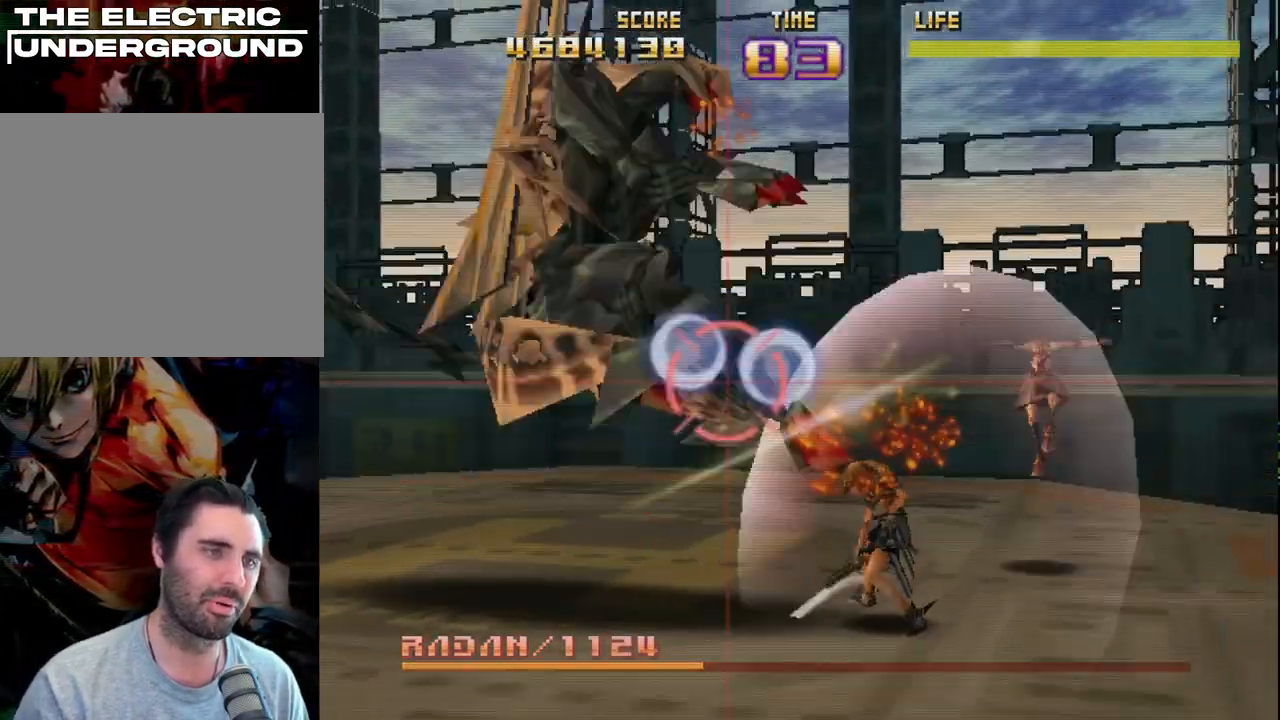
{"buttons": ["SQUARE", "R2"], "left_stick": "center", "events": [[67, "R2", "up"], [133, "R2", "down"], [250, "SQUARE", "down"]]}